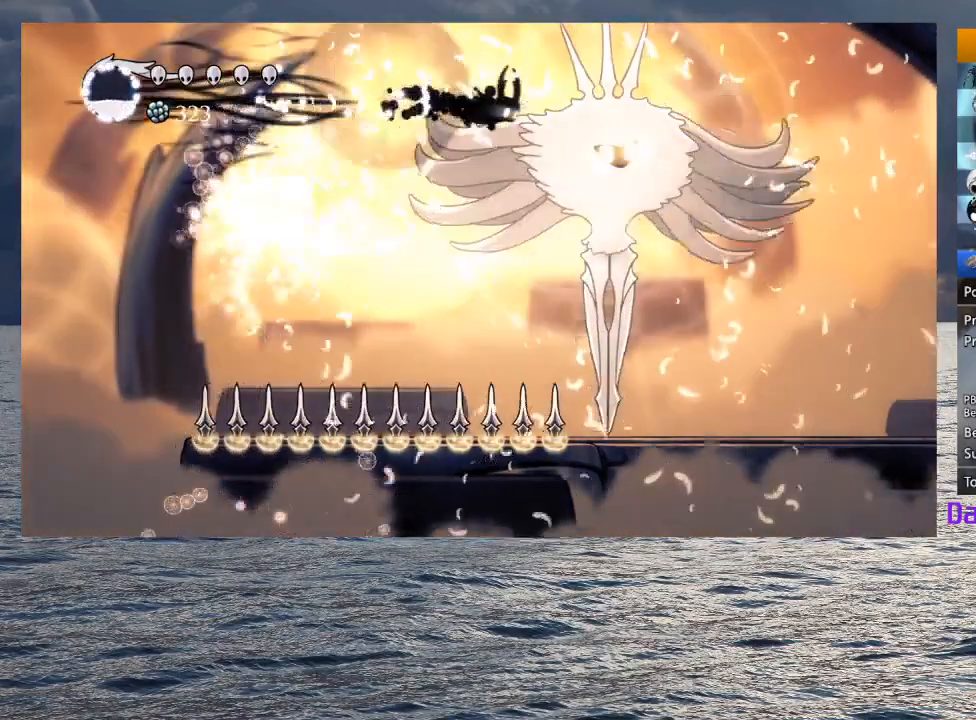
Gameplay with a controller (PlayStation layout); each line is a JSON object with the inputs held at the frame after it. "events" lists button and stick changes between this image and that frame as [ms after this image, input, new state], when the widget could be followed in between.
{"buttons": [], "left_stick": "up", "right_stick": "center", "events": [[17, "R2", "up"], [250, "left_stick", "up-right"], [267, "SQUARE", "down"], [367, "SQUARE", "up"], [483, "left_stick", "up"]]}
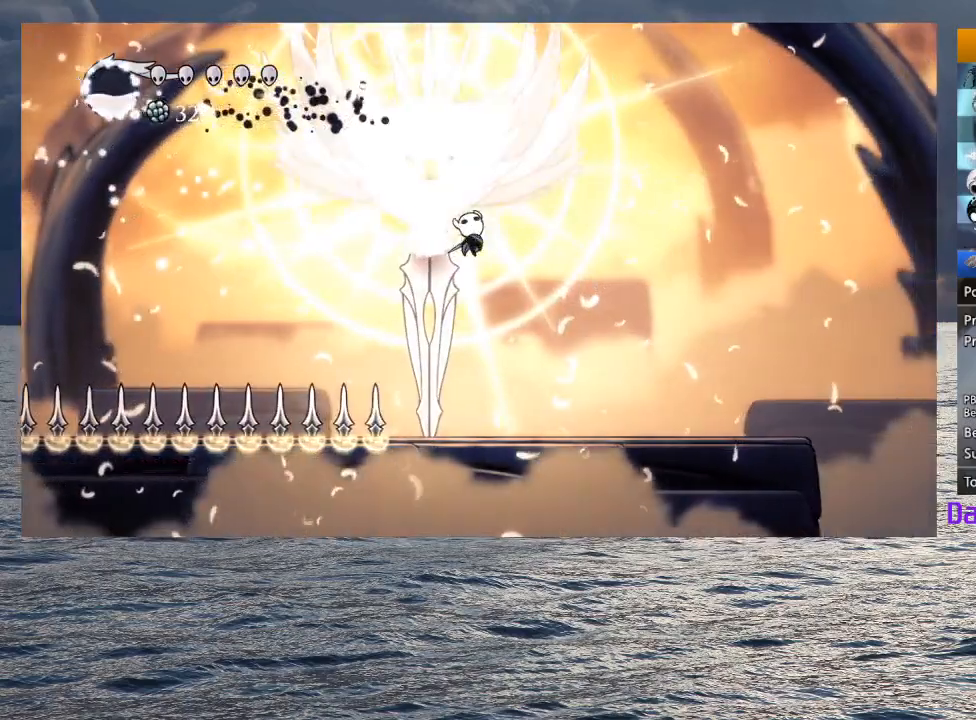
{"buttons": ["CROSS"], "left_stick": "up", "right_stick": "center", "events": [[283, "left_stick", "center"], [350, "CROSS", "down"], [367, "left_stick", "up"]]}
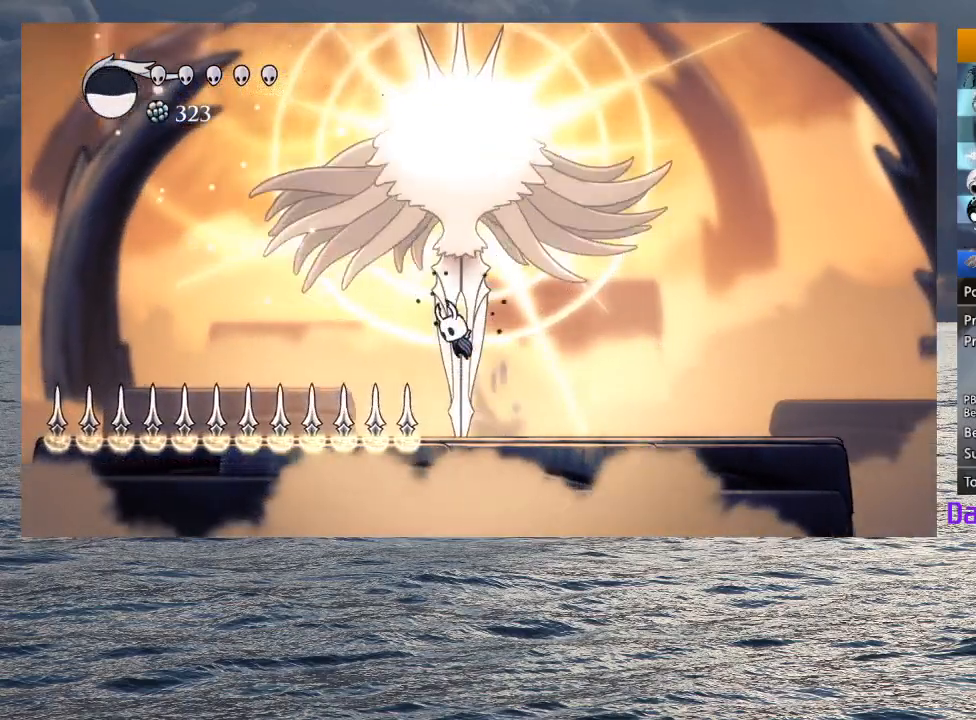
{"buttons": [], "left_stick": "up-right", "right_stick": "center", "events": [[17, "SQUARE", "down"], [117, "left_stick", "right"], [133, "CROSS", "up"], [133, "SQUARE", "up"], [283, "left_stick", "center"], [500, "left_stick", "up-right"]]}
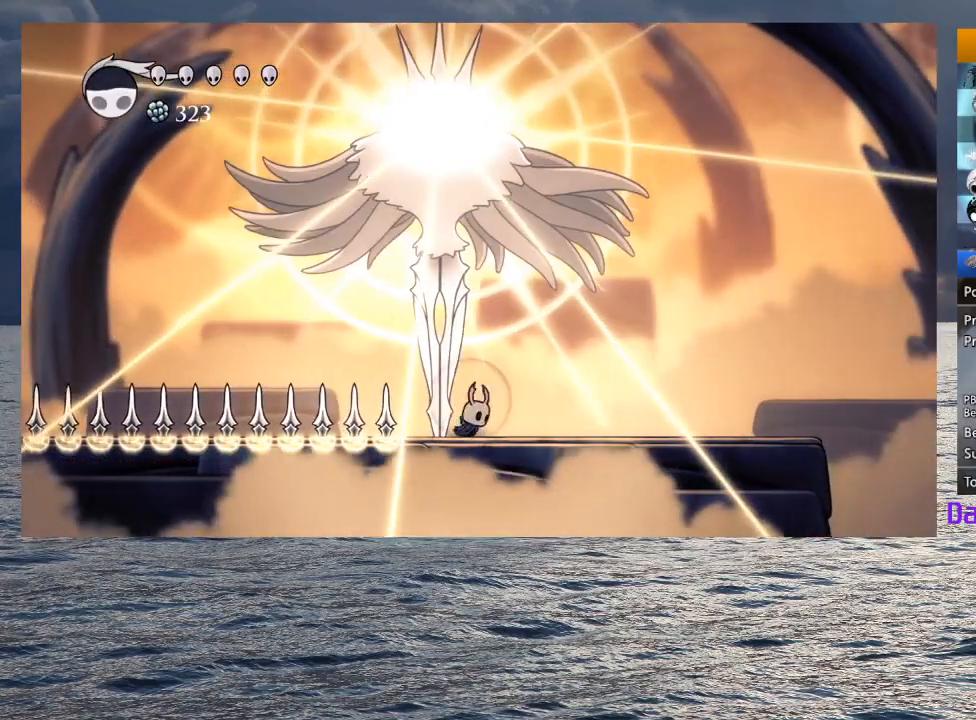
{"buttons": [], "left_stick": "center", "right_stick": "center", "events": [[17, "left_stick", "up"], [33, "CROSS", "down"], [133, "SQUARE", "down"], [233, "CROSS", "up"], [233, "SQUARE", "up"], [300, "left_stick", "center"]]}
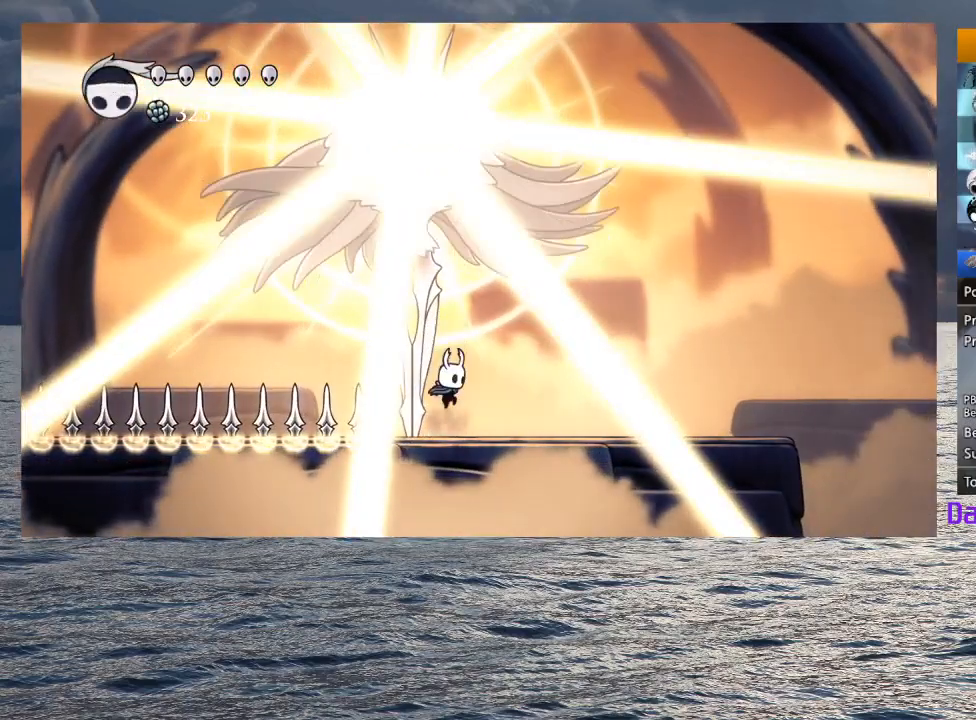
{"buttons": [], "left_stick": "center", "right_stick": "center", "events": [[83, "CROSS", "down"], [83, "left_stick", "up"], [283, "SQUARE", "down"], [367, "left_stick", "center"], [400, "CROSS", "up"], [400, "SQUARE", "up"]]}
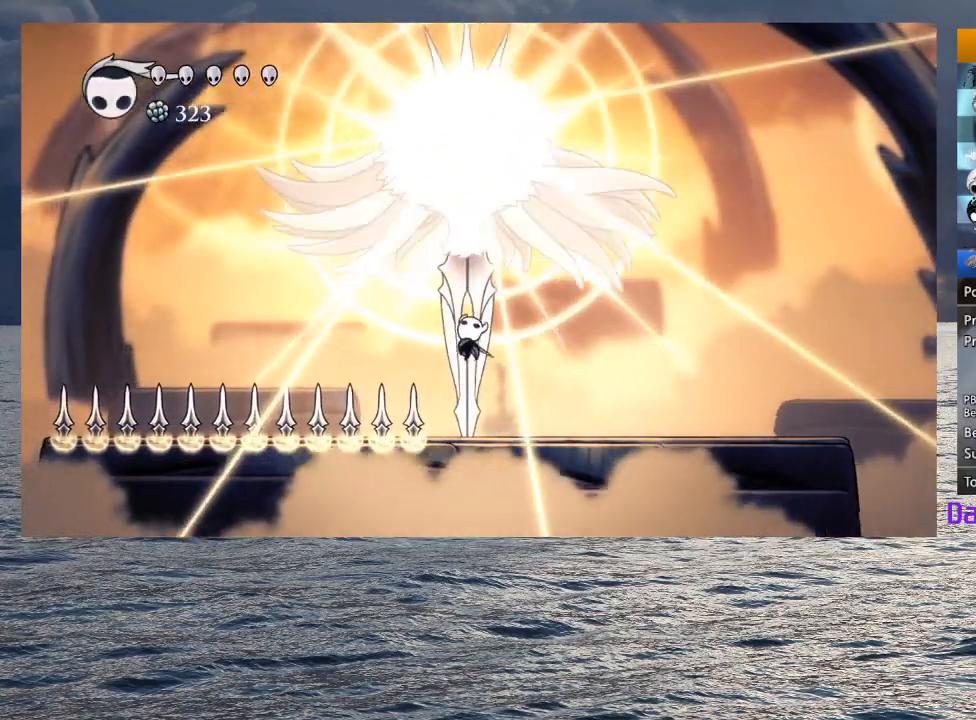
{"buttons": [], "left_stick": "center", "right_stick": "center", "events": [[150, "left_stick", "up"], [183, "CROSS", "down"], [317, "SQUARE", "down"], [433, "SQUARE", "up"], [450, "CROSS", "up"], [500, "left_stick", "center"]]}
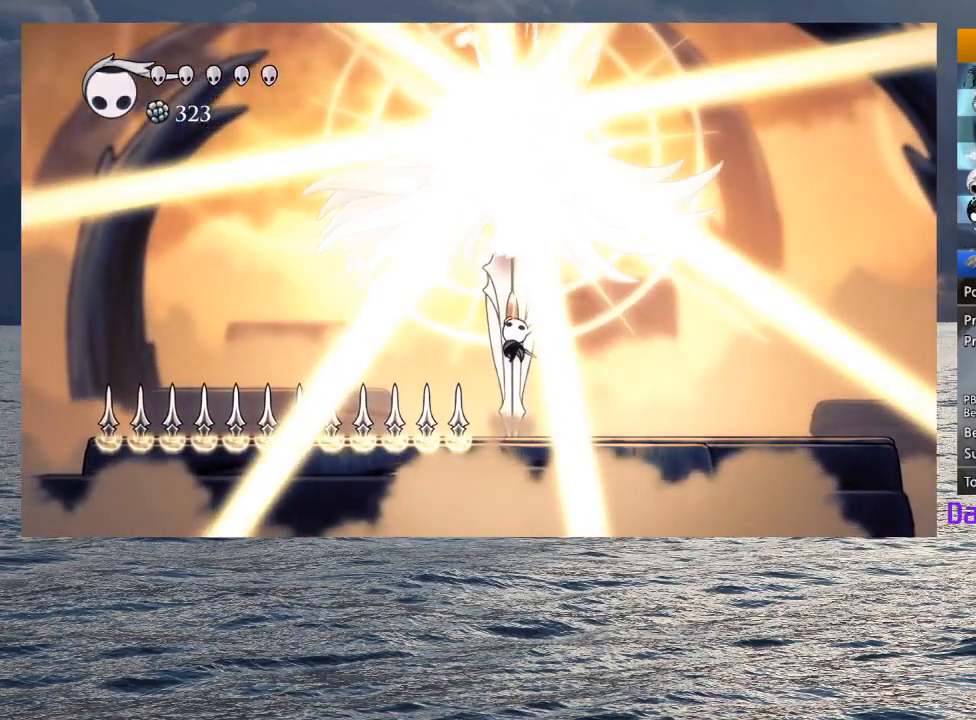
{"buttons": [], "left_stick": "right", "right_stick": "center", "events": [[233, "CROSS", "down"], [267, "left_stick", "up"], [367, "SQUARE", "down"], [467, "left_stick", "right"], [500, "CROSS", "up"], [500, "SQUARE", "up"]]}
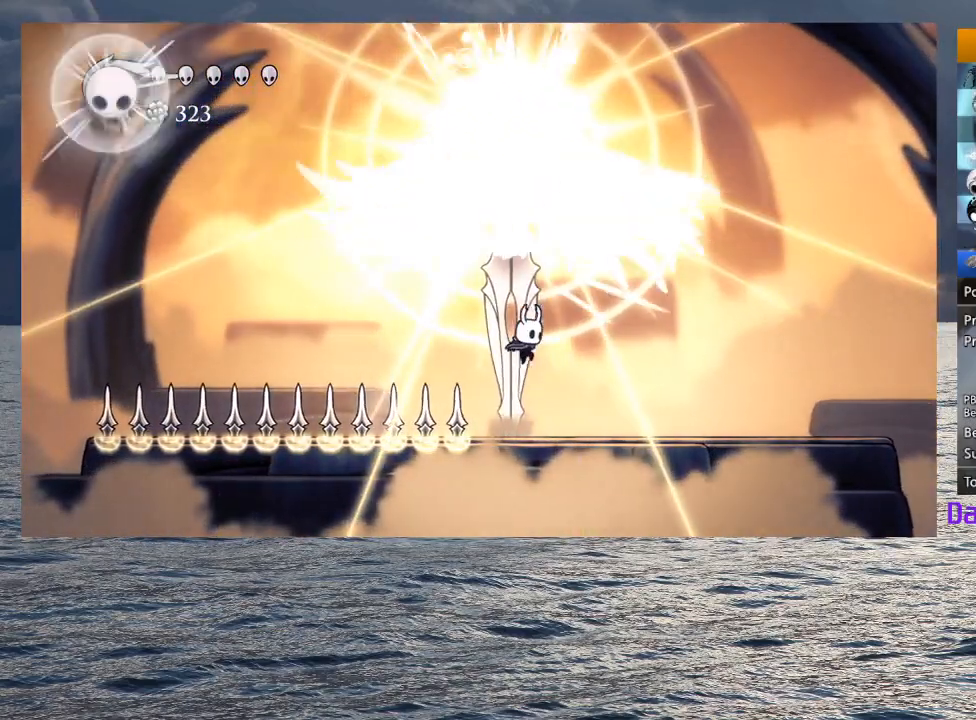
{"buttons": ["CROSS", "SQUARE"], "left_stick": "up", "right_stick": "center", "events": [[50, "left_stick", "center"], [233, "left_stick", "up"], [283, "CROSS", "down"], [400, "SQUARE", "down"]]}
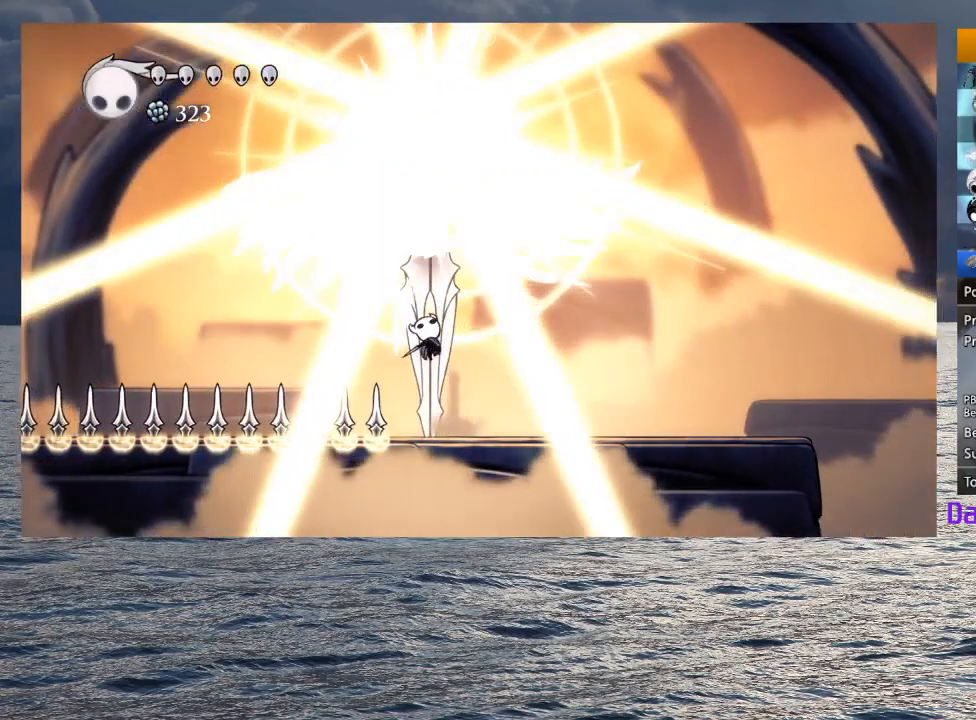
{"buttons": ["CROSS", "SQUARE"], "left_stick": "up", "right_stick": "center", "events": [[33, "CROSS", "up"], [33, "SQUARE", "up"], [50, "left_stick", "center"], [300, "CROSS", "down"], [300, "left_stick", "up"], [417, "SQUARE", "down"]]}
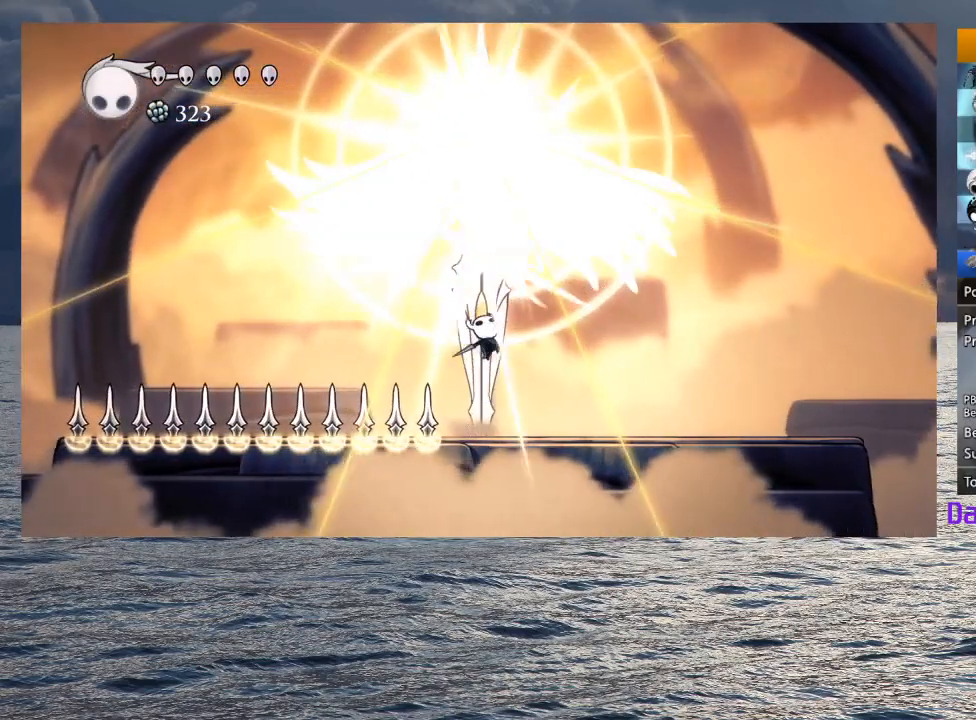
{"buttons": ["CROSS", "SQUARE"], "left_stick": "up", "right_stick": "center", "events": [[50, "CROSS", "up"], [50, "SQUARE", "up"], [117, "left_stick", "center"], [267, "left_stick", "up"], [300, "CROSS", "down"], [417, "SQUARE", "down"]]}
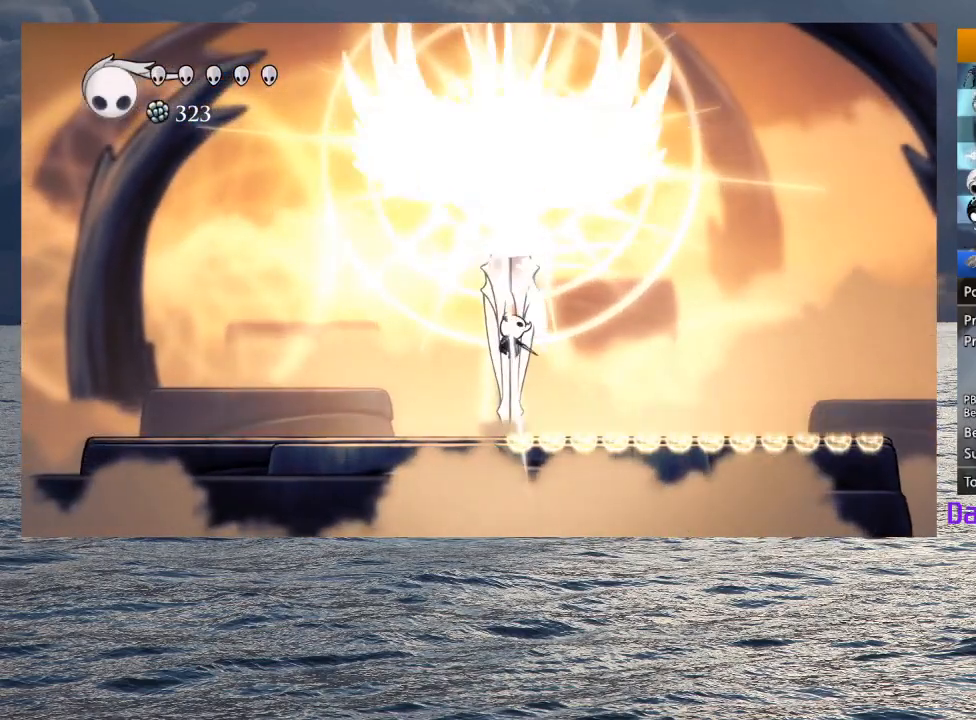
{"buttons": ["CROSS"], "left_stick": "up-left", "right_stick": "center", "events": [[50, "CROSS", "up"], [50, "SQUARE", "up"], [100, "left_stick", "center"], [200, "left_stick", "up-left"], [333, "CROSS", "down"]]}
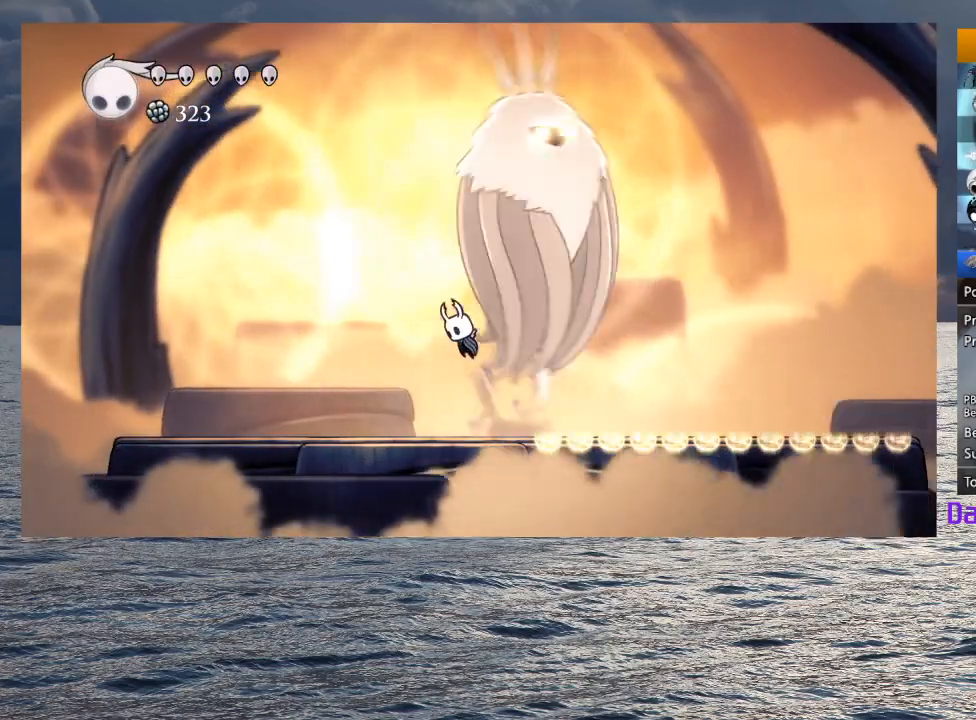
{"buttons": ["CROSS"], "left_stick": "up-left", "right_stick": "center", "events": [[133, "CROSS", "up"], [233, "CROSS", "down"]]}
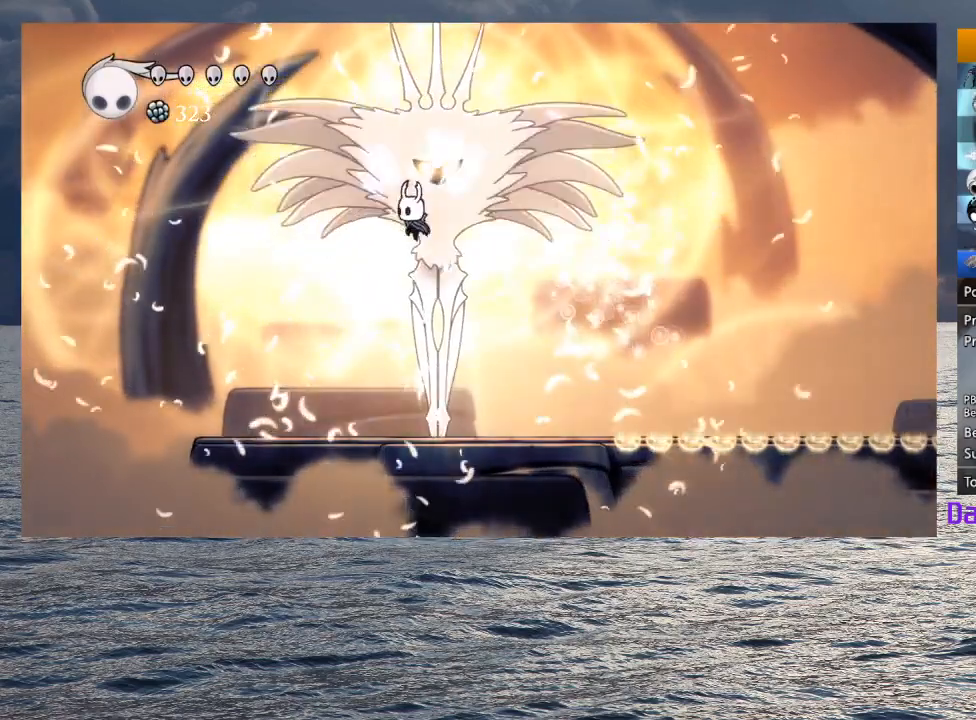
{"buttons": ["SQUARE"], "left_stick": "center", "right_stick": "center", "events": [[100, "SQUARE", "down"], [117, "left_stick", "center"], [233, "CROSS", "up"], [267, "SQUARE", "up"], [383, "left_stick", "right"], [450, "SQUARE", "down"], [483, "left_stick", "center"]]}
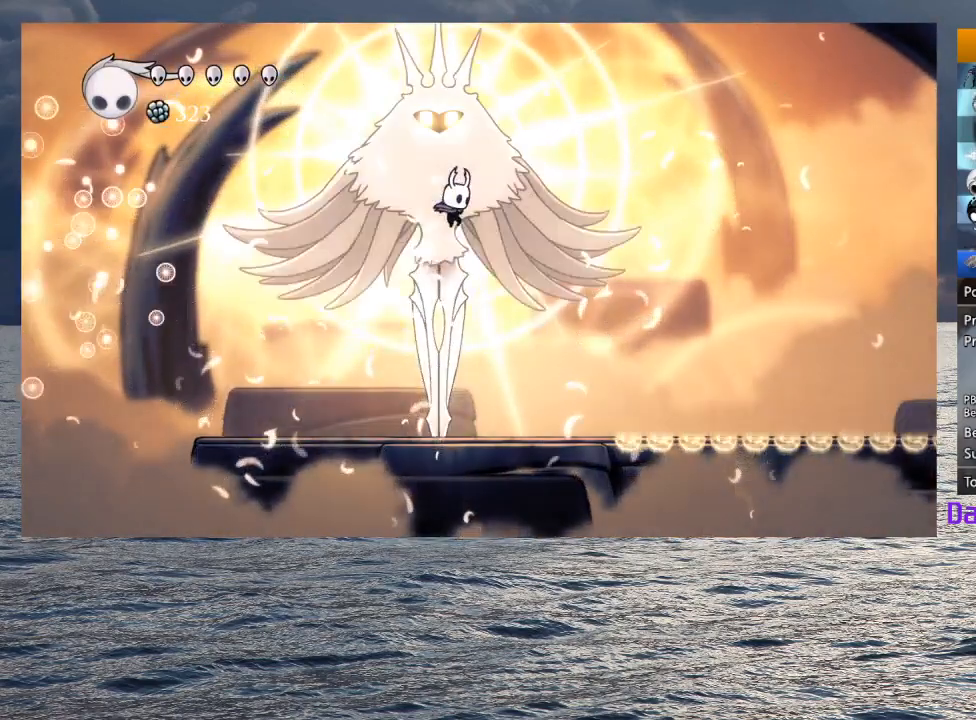
{"buttons": ["CROSS"], "left_stick": "up", "right_stick": "center", "events": [[67, "SQUARE", "up"], [167, "left_stick", "up-left"], [317, "left_stick", "up"], [367, "CROSS", "down"]]}
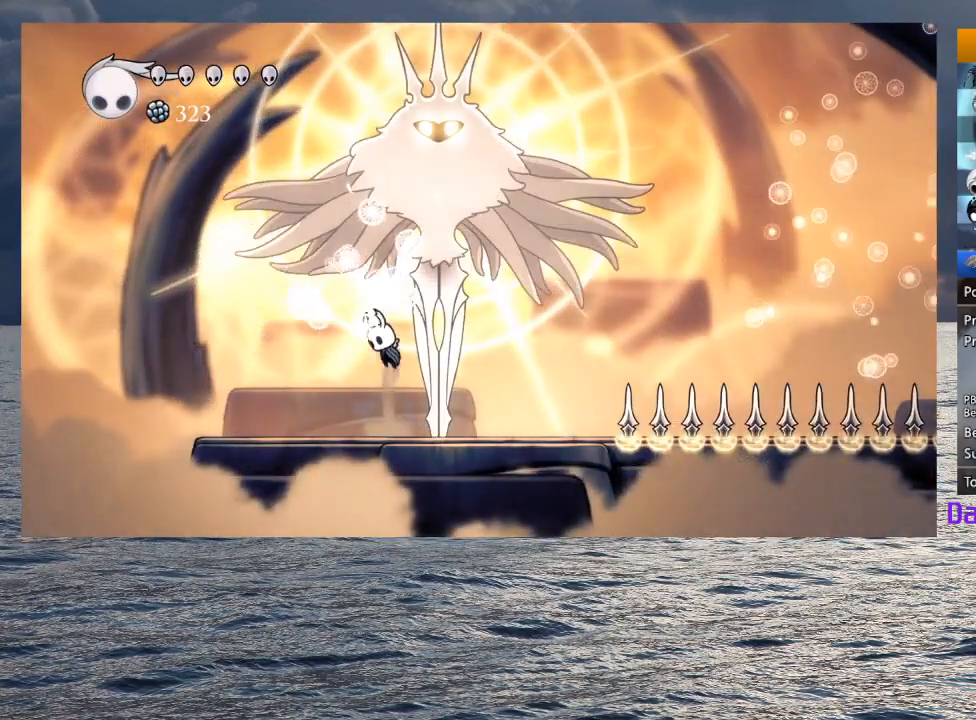
{"buttons": [], "left_stick": "right", "right_stick": "center", "events": [[33, "SQUARE", "down"], [133, "left_stick", "center"], [167, "CROSS", "up"], [167, "SQUARE", "up"], [183, "left_stick", "right"]]}
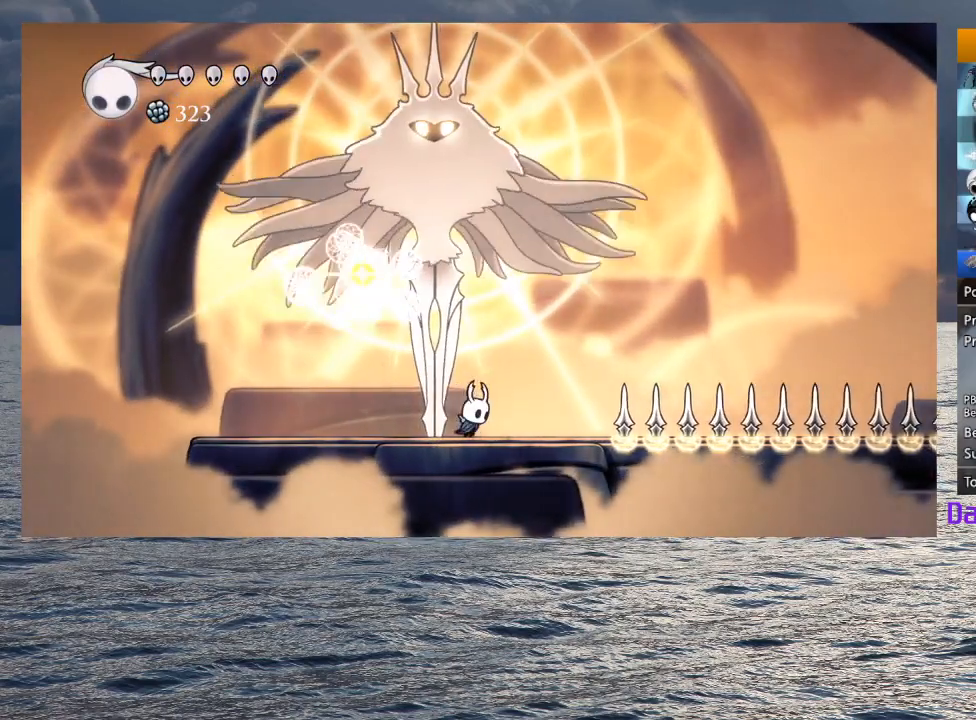
{"buttons": ["CROSS"], "left_stick": "right", "right_stick": "center", "events": [[50, "left_stick", "left"], [167, "R2", "down"], [317, "R2", "up"], [383, "left_stick", "right"], [483, "CROSS", "down"]]}
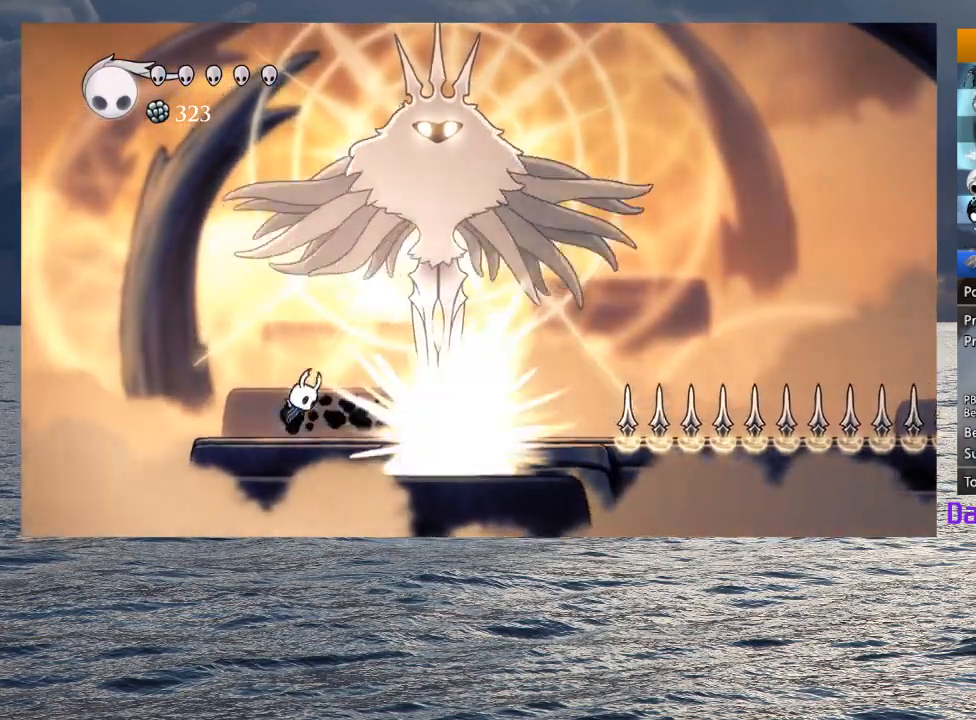
{"buttons": ["CROSS", "SQUARE"], "left_stick": "down-right", "right_stick": "center", "events": [[200, "CROSS", "up"], [217, "left_stick", "down-right"], [250, "CROSS", "down"], [467, "SQUARE", "down"]]}
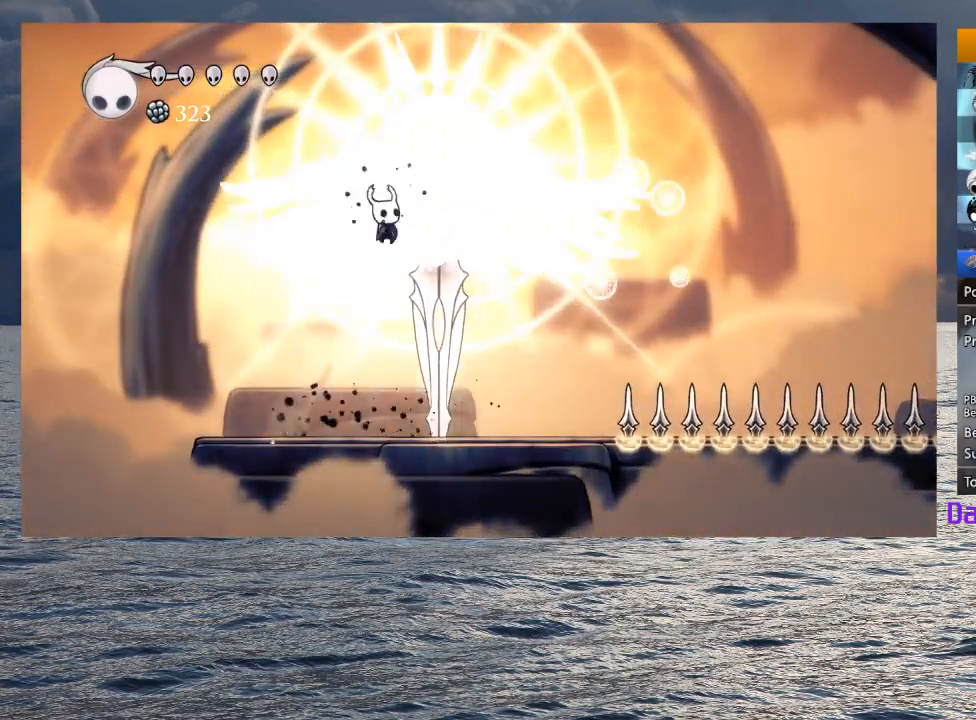
{"buttons": [], "left_stick": "down-left", "right_stick": "center", "events": [[150, "CROSS", "up"], [150, "SQUARE", "up"], [200, "left_stick", "down"], [367, "SQUARE", "down"], [450, "left_stick", "down-left"], [483, "SQUARE", "up"]]}
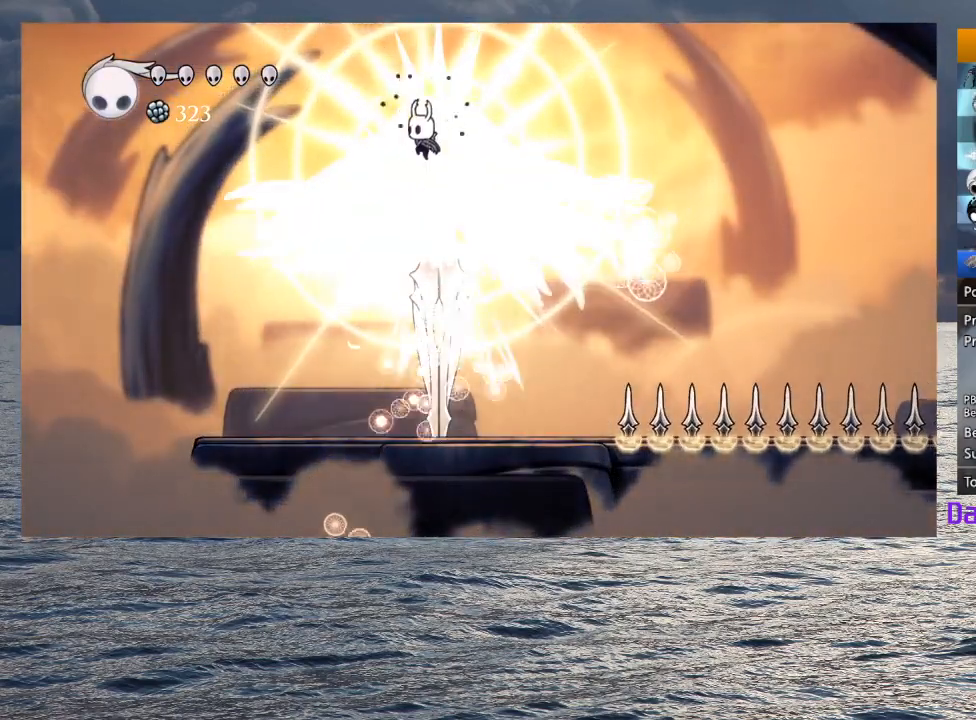
{"buttons": [], "left_stick": "up-right", "right_stick": "center", "events": [[50, "left_stick", "left"], [217, "left_stick", "up-left"], [400, "left_stick", "up-right"]]}
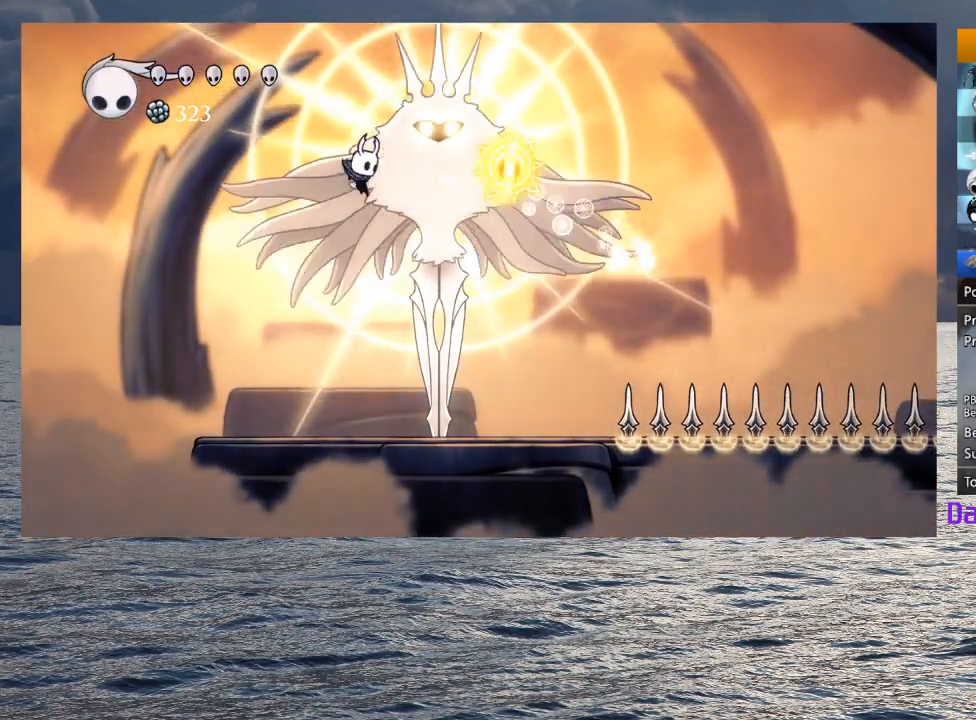
{"buttons": ["CROSS"], "left_stick": "up-right", "right_stick": "center", "events": [[33, "SQUARE", "down"], [117, "SQUARE", "up"], [417, "CROSS", "down"]]}
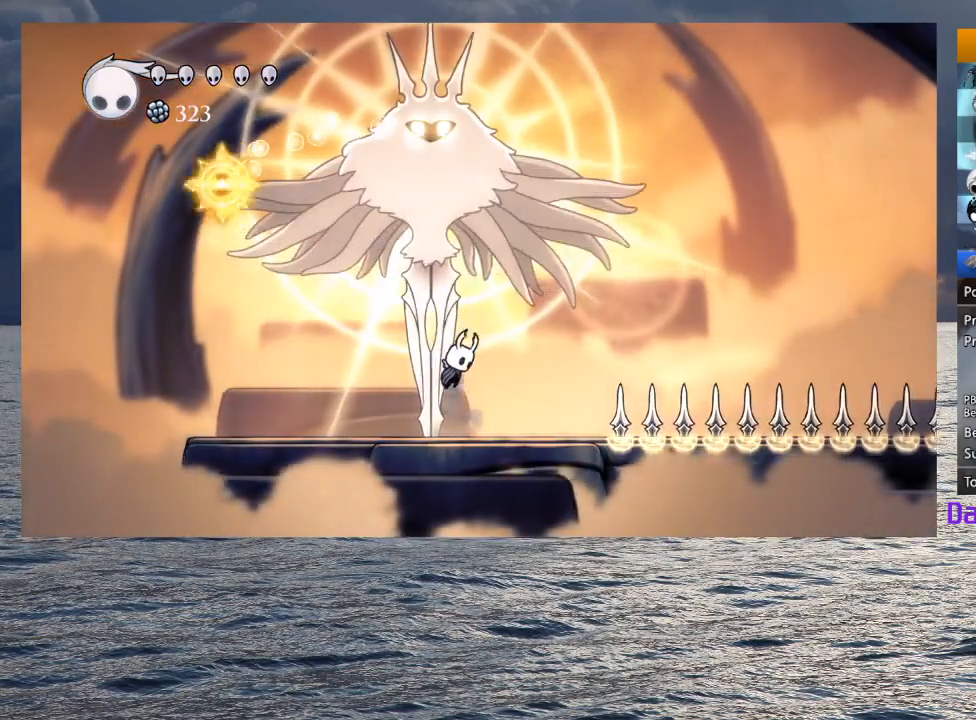
{"buttons": ["CROSS", "SQUARE"], "left_stick": "down", "right_stick": "center", "events": [[100, "left_stick", "center"], [133, "CROSS", "up"], [150, "left_stick", "down-left"], [183, "CROSS", "down"], [383, "SQUARE", "down"], [383, "left_stick", "down"]]}
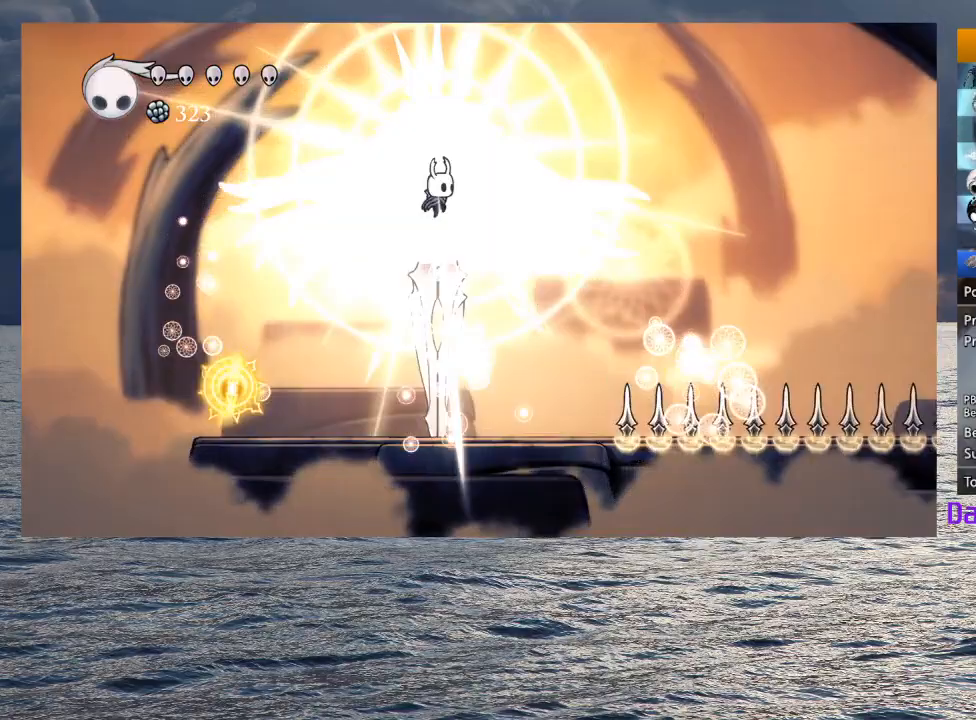
{"buttons": [], "left_stick": "left", "right_stick": "center", "events": [[17, "CROSS", "up"], [50, "SQUARE", "up"], [267, "SQUARE", "down"], [267, "left_stick", "down-left"], [383, "SQUARE", "up"], [383, "left_stick", "left"]]}
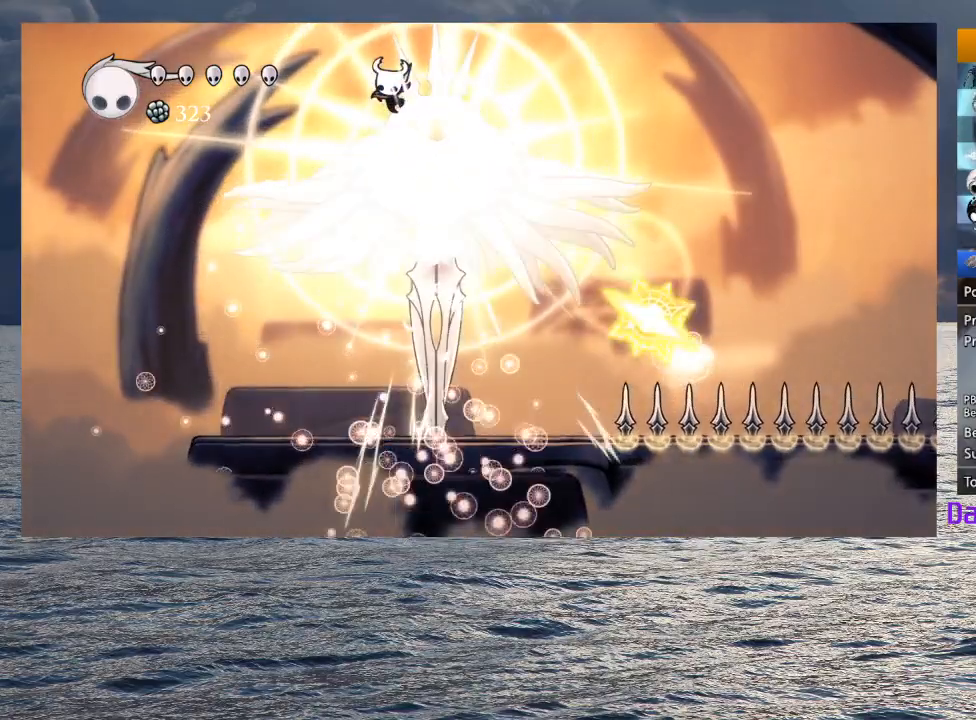
{"buttons": [], "left_stick": "left", "right_stick": "center", "events": [[250, "left_stick", "right"], [317, "SQUARE", "down"], [400, "SQUARE", "up"], [400, "left_stick", "left"]]}
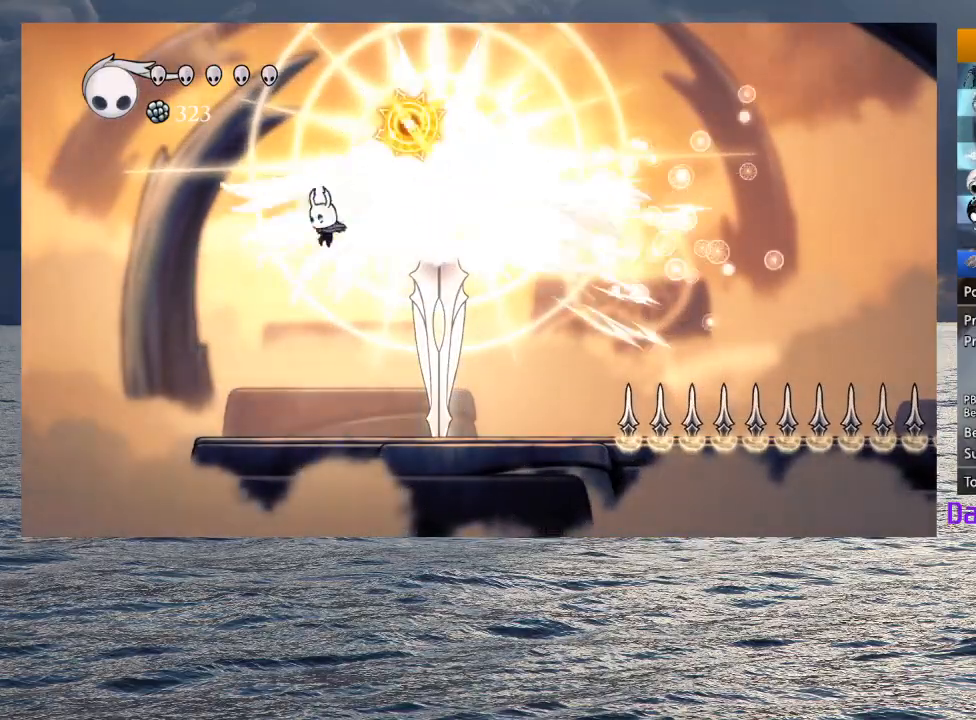
{"buttons": ["CROSS"], "left_stick": "up-left", "right_stick": "center", "events": [[100, "left_stick", "right"], [317, "CROSS", "down"], [467, "left_stick", "up-left"]]}
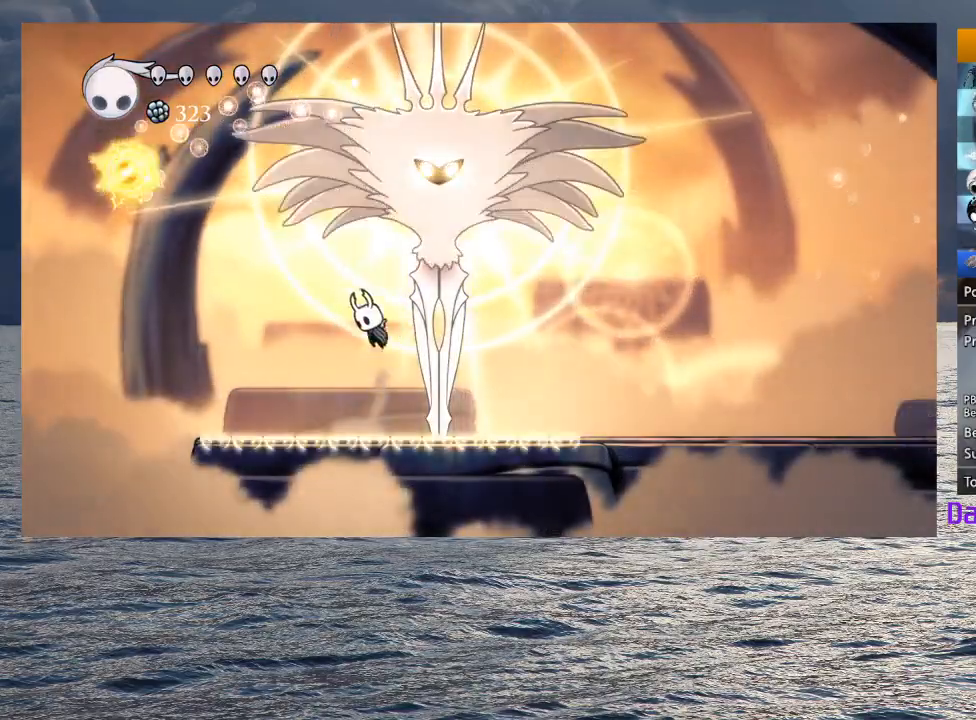
{"buttons": ["CROSS", "SQUARE"], "left_stick": "right", "right_stick": "center", "events": [[100, "CROSS", "up"], [150, "CROSS", "down"], [317, "left_stick", "right"], [400, "SQUARE", "down"]]}
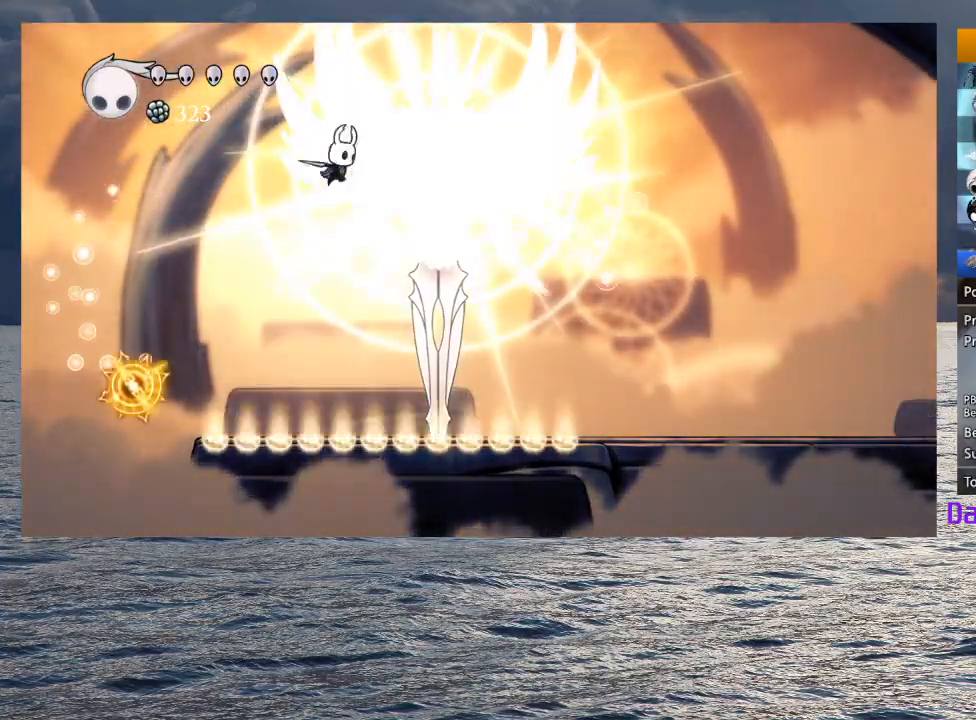
{"buttons": ["R2"], "left_stick": "up-right", "right_stick": "center", "events": [[17, "CROSS", "up"], [33, "SQUARE", "up"], [233, "SQUARE", "down"], [333, "SQUARE", "up"], [467, "left_stick", "up-right"], [483, "R2", "down"]]}
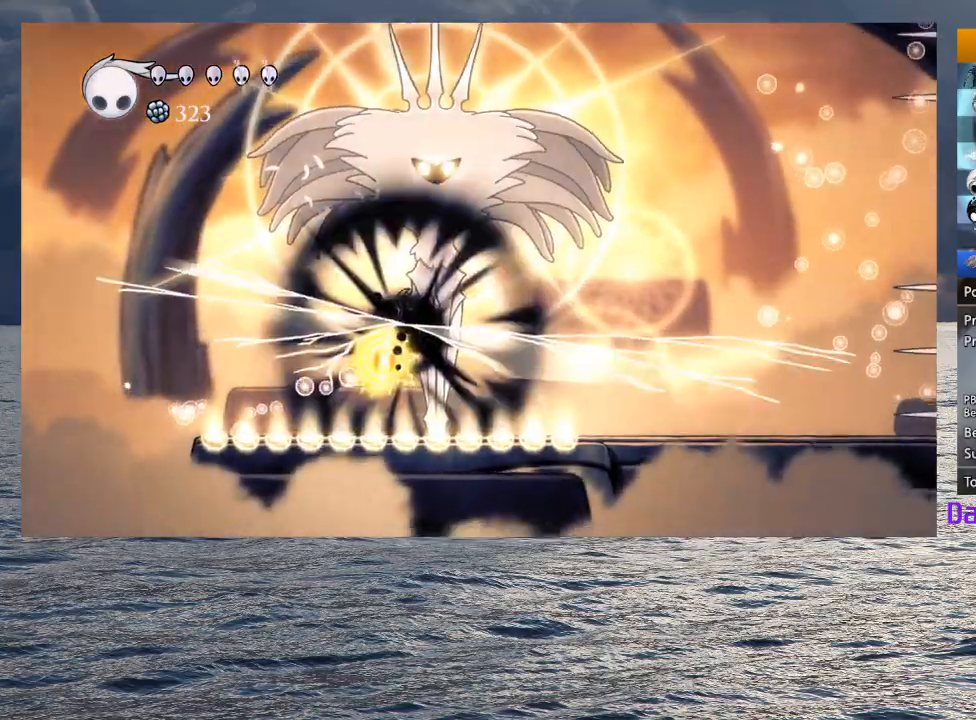
{"buttons": [], "left_stick": "right", "right_stick": "center", "events": [[17, "left_stick", "right"], [133, "R2", "up"]]}
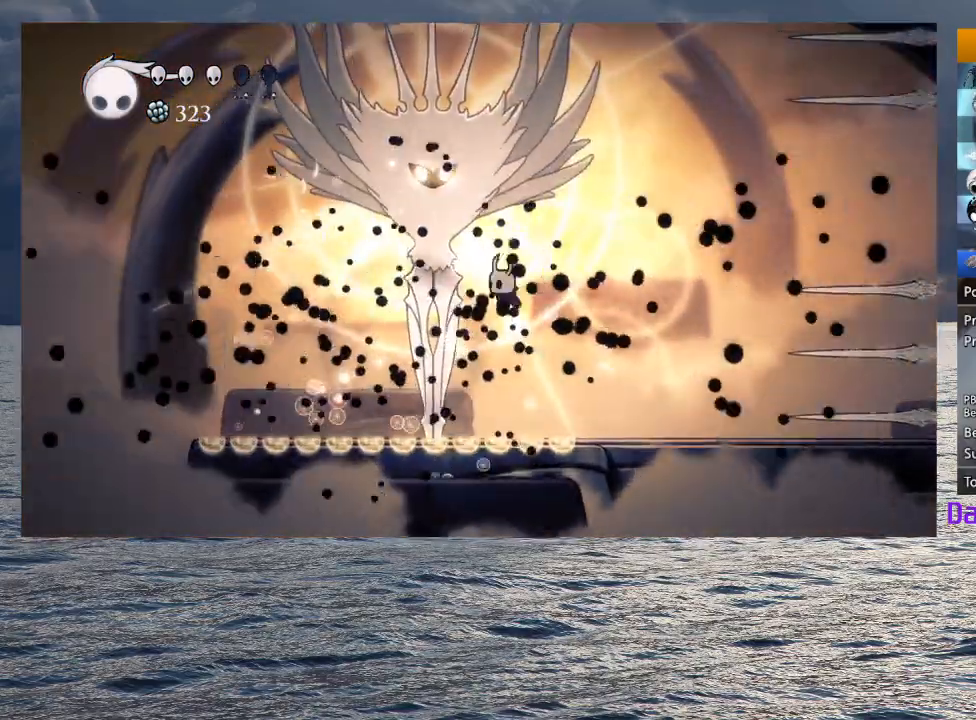
{"buttons": [], "left_stick": "right", "right_stick": "center", "events": []}
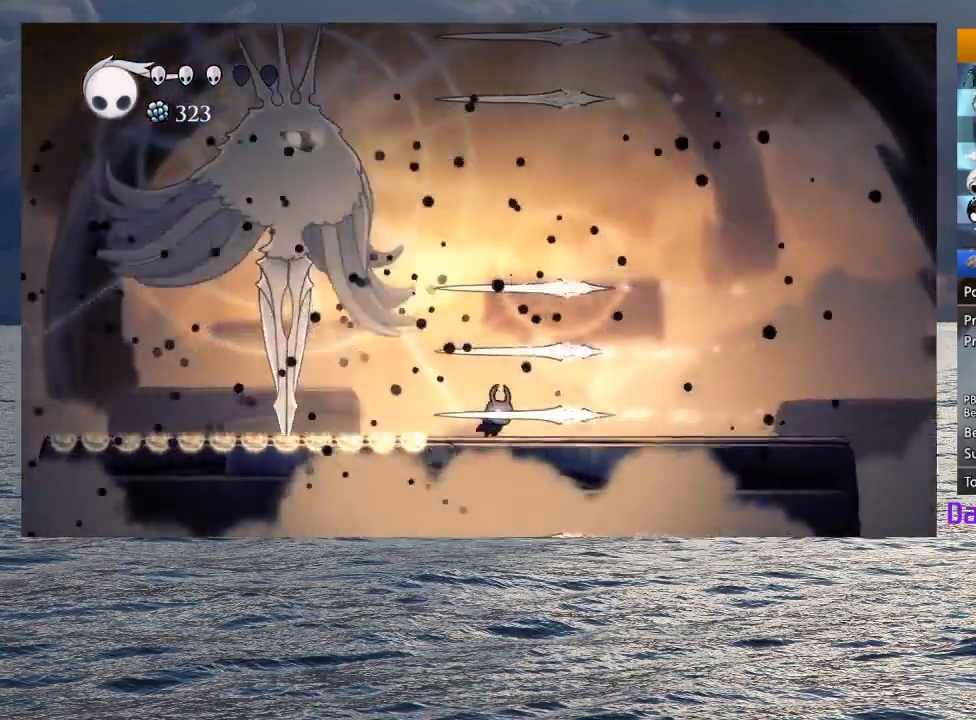
{"buttons": [], "left_stick": "up-left", "right_stick": "center", "events": [[17, "CROSS", "down"], [167, "CROSS", "up"], [267, "left_stick", "up-left"]]}